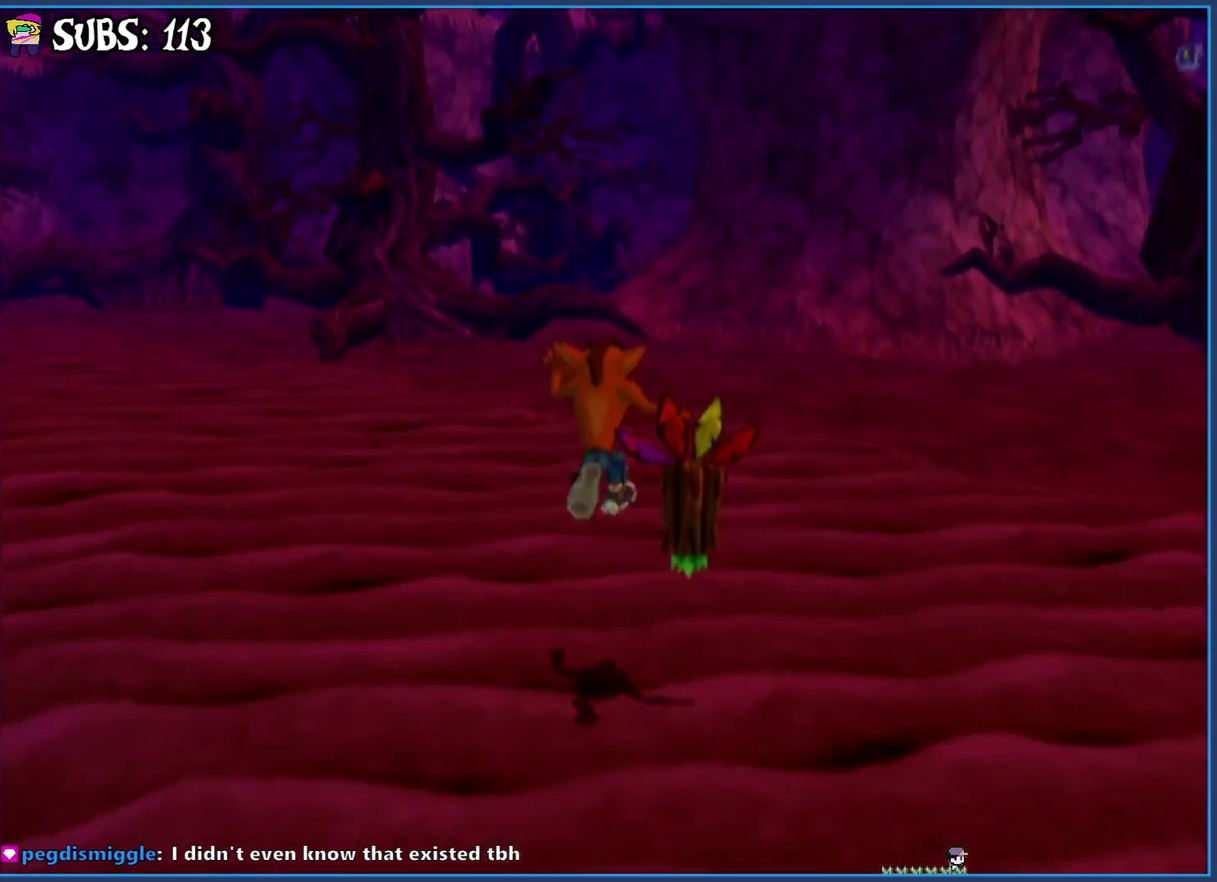
Gameplay with a controller (PlayStation layout); each line is a JSON object with the inputs held at the frame after it. "events" lists button and stick changes between this image and that frame as [ms after this image, input, new state], when the widget could be followed in between.
{"buttons": [], "left_stick": "up", "right_stick": "center", "events": []}
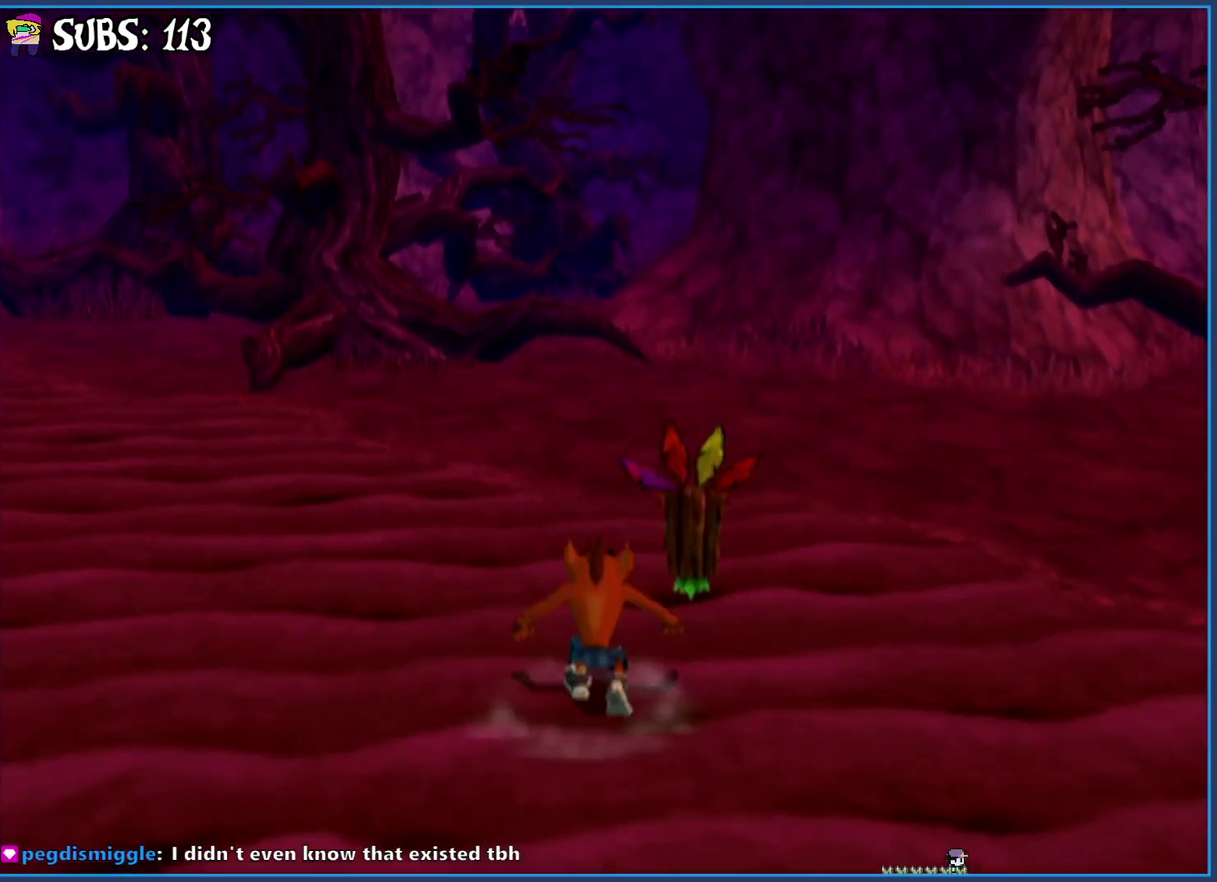
{"buttons": ["CROSS"], "left_stick": "up", "right_stick": "center", "events": [[100, "CIRCLE", "down"], [283, "CIRCLE", "up"], [383, "CROSS", "down"]]}
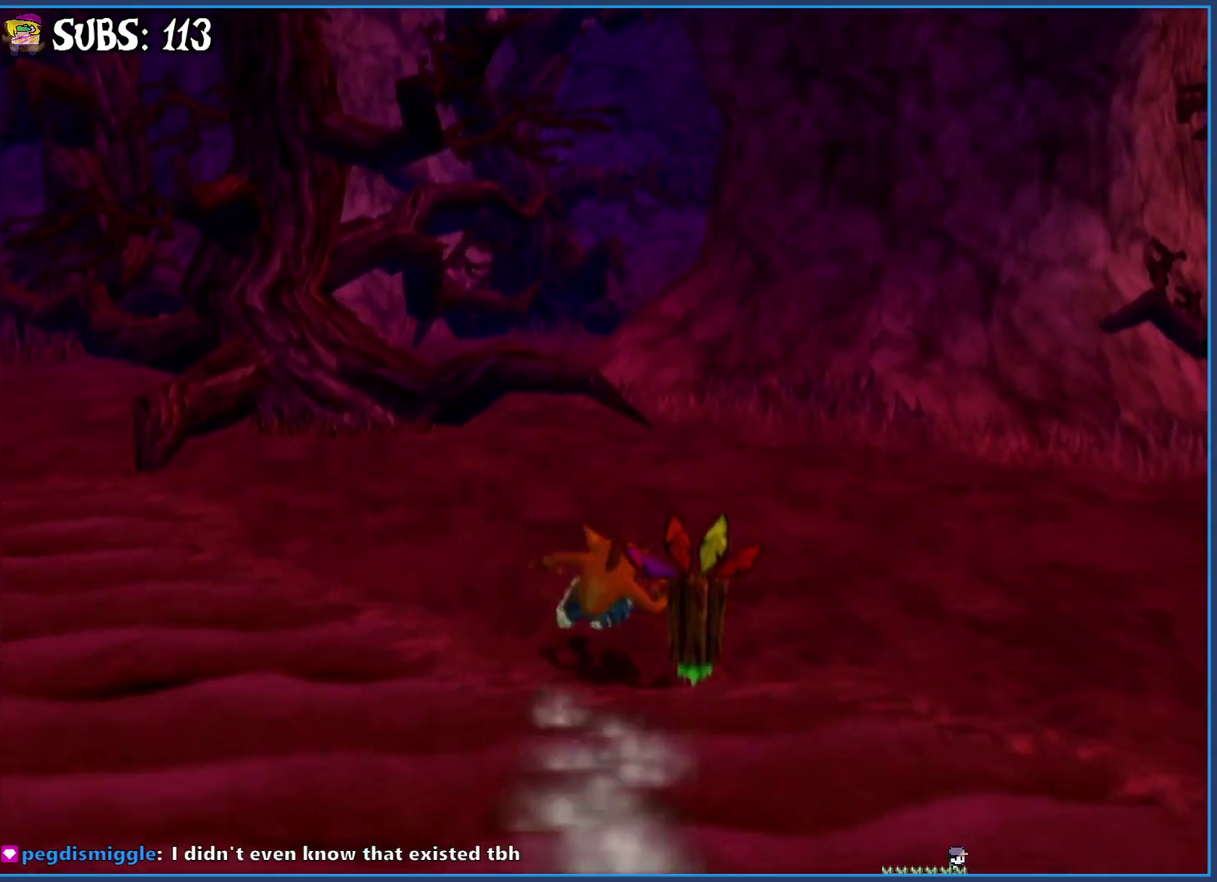
{"buttons": [], "left_stick": "up", "right_stick": "center", "events": [[83, "CROSS", "up"]]}
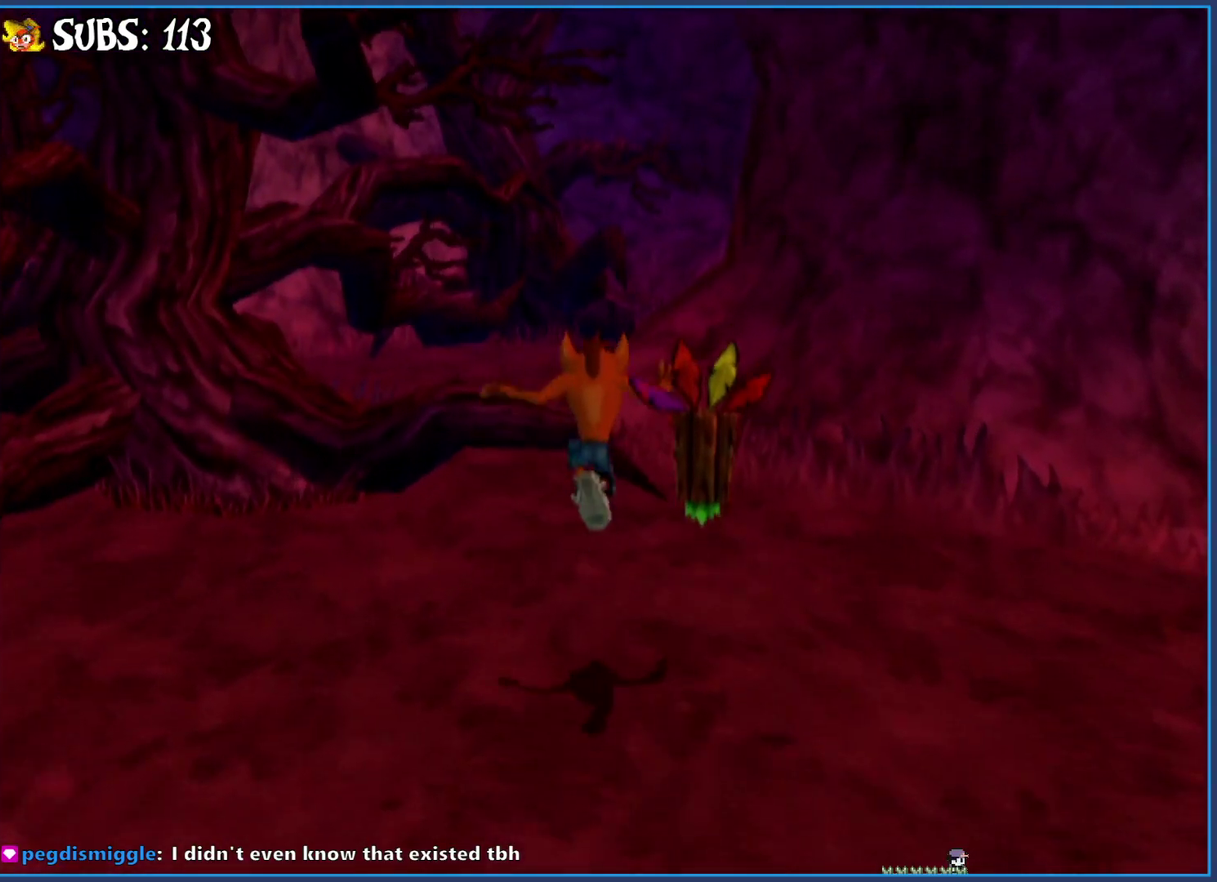
{"buttons": [], "left_stick": "up", "right_stick": "center", "events": [[317, "CROSS", "down"], [500, "CROSS", "up"]]}
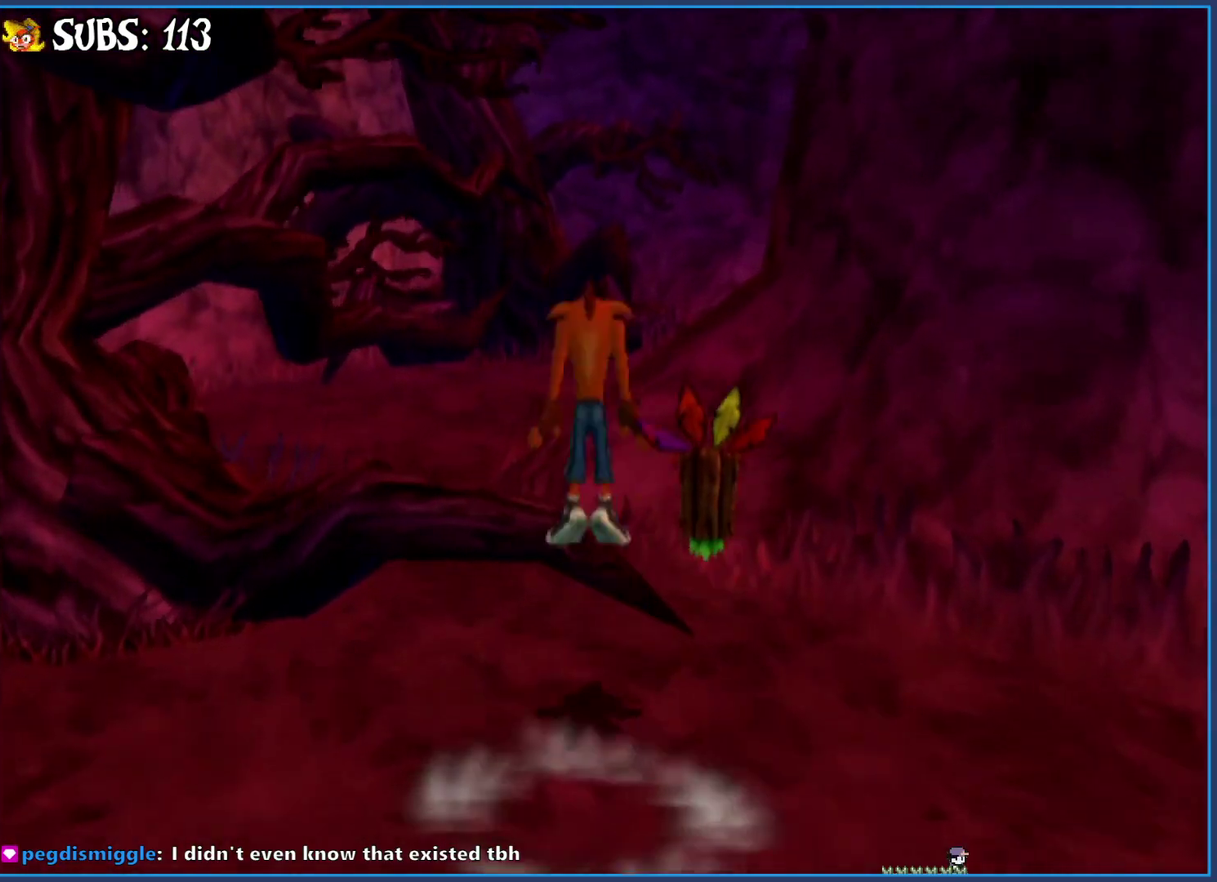
{"buttons": ["CROSS"], "left_stick": "up", "right_stick": "center", "events": [[433, "CROSS", "down"]]}
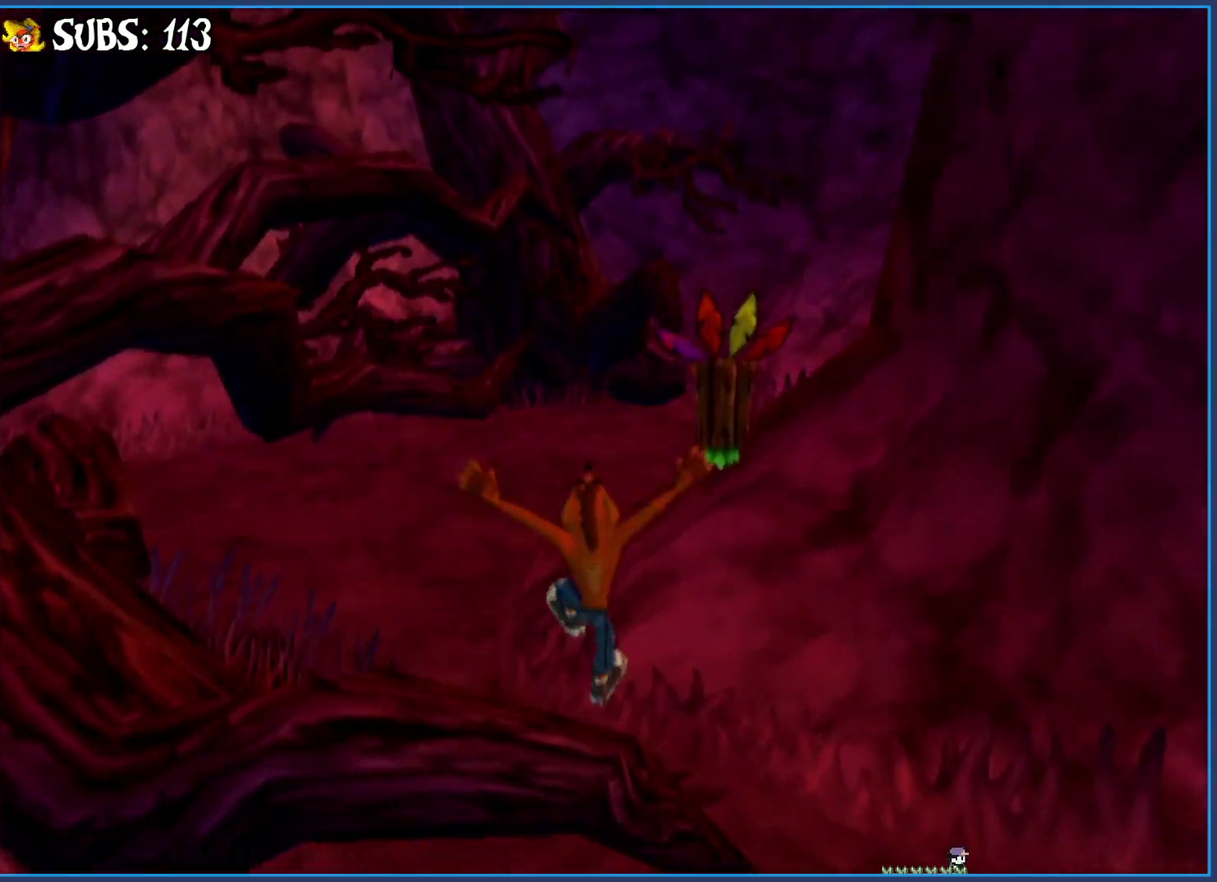
{"buttons": [], "left_stick": "up", "right_stick": "center", "events": [[117, "CROSS", "up"], [117, "left_stick", "up-right"], [317, "left_stick", "up"], [383, "right_stick", "right"], [433, "right_stick", "center"]]}
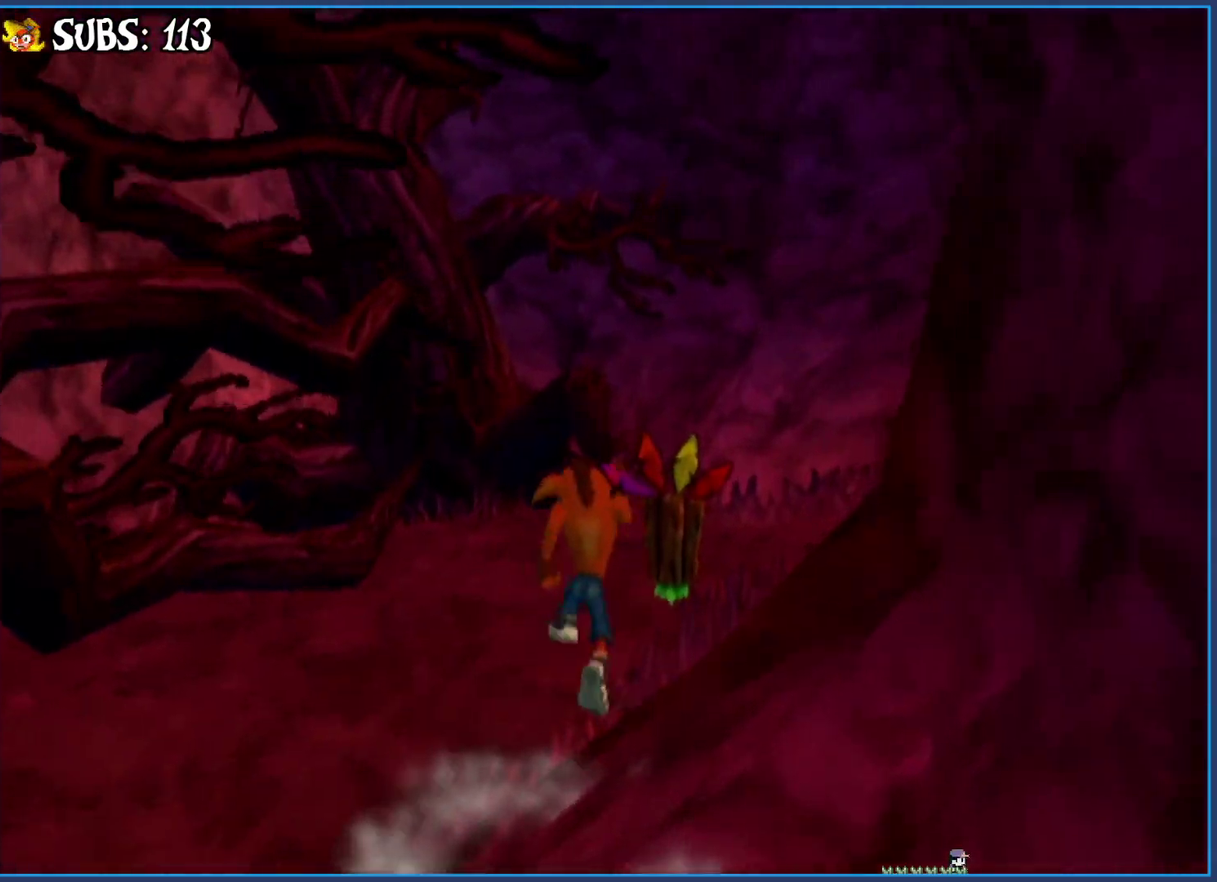
{"buttons": [], "left_stick": "up", "right_stick": "center", "events": [[100, "CROSS", "down"], [267, "CROSS", "up"], [333, "CROSS", "down"], [450, "CROSS", "up"]]}
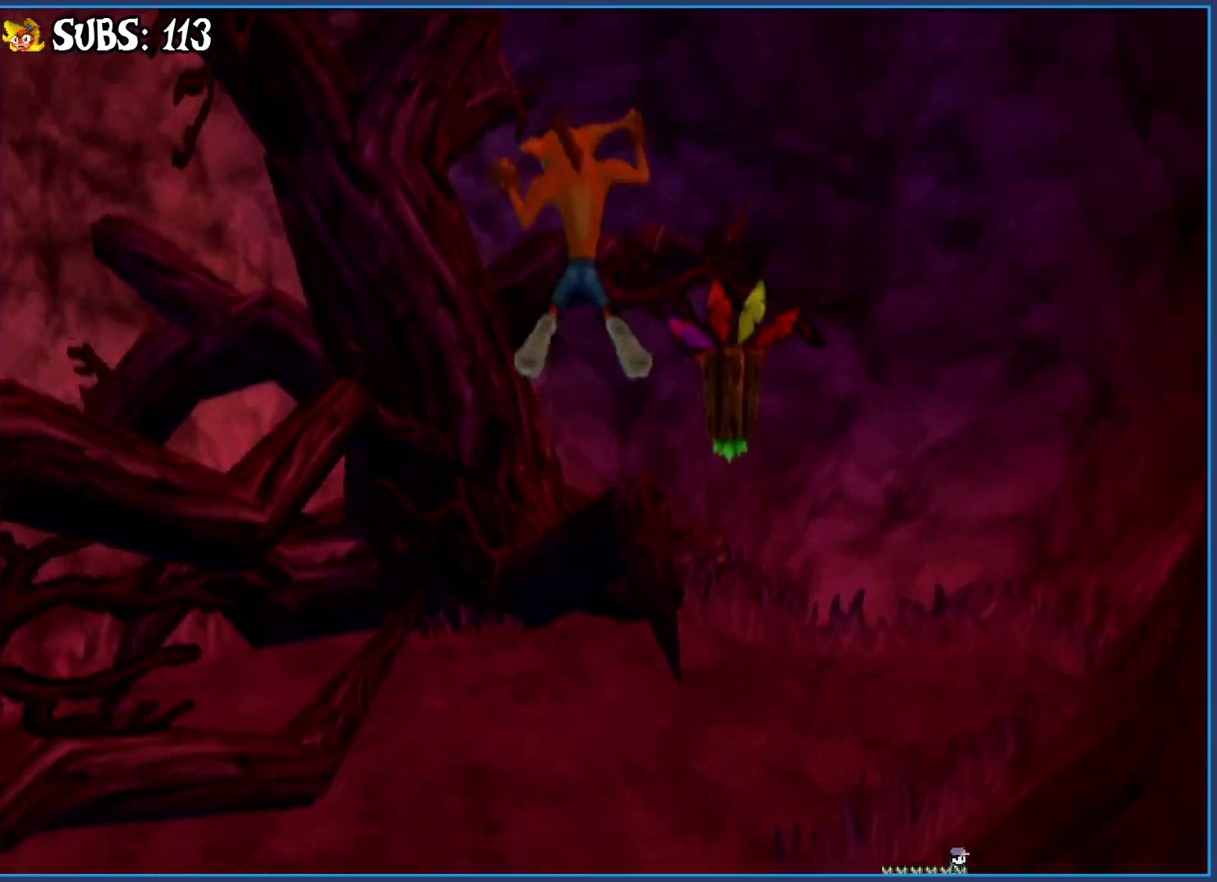
{"buttons": ["CROSS"], "left_stick": "up-right", "right_stick": "center", "events": [[83, "right_stick", "right"], [167, "right_stick", "center"], [417, "left_stick", "up-right"], [433, "CROSS", "down"]]}
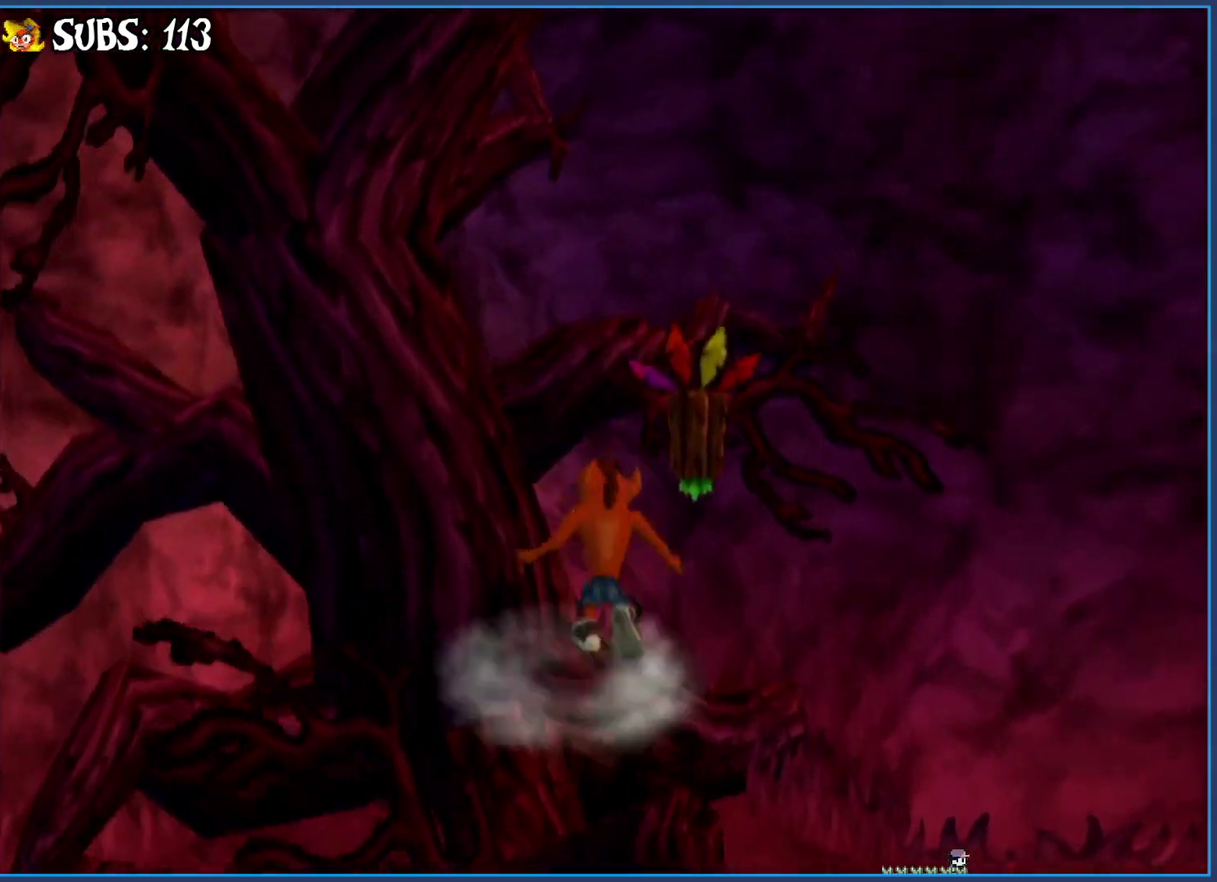
{"buttons": [], "left_stick": "center", "right_stick": "center", "events": [[50, "left_stick", "up"], [183, "CROSS", "up"], [283, "right_stick", "right"], [317, "left_stick", "center"], [450, "right_stick", "center"]]}
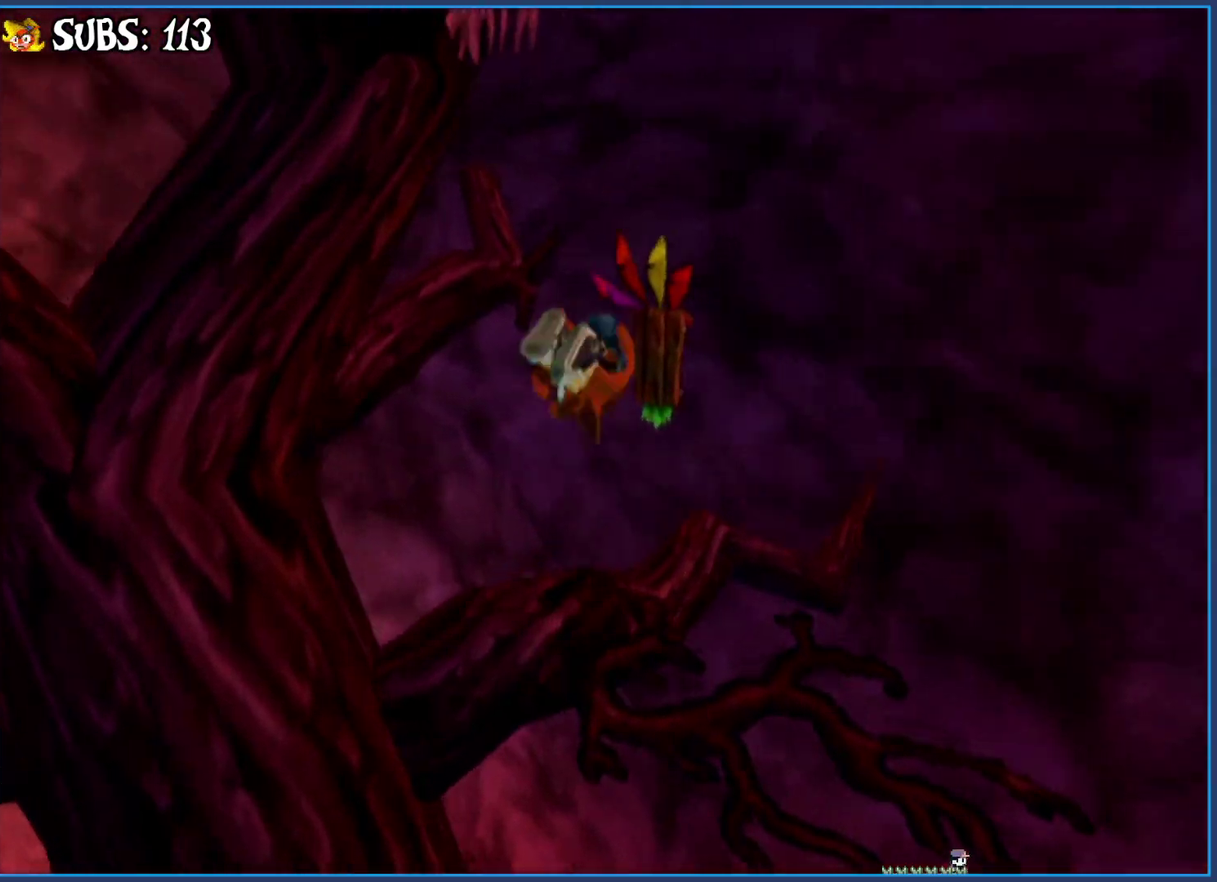
{"buttons": [], "left_stick": "up", "right_stick": "center", "events": [[117, "left_stick", "up"], [150, "CROSS", "down"], [267, "CROSS", "up"], [317, "CROSS", "down"], [433, "CROSS", "up"]]}
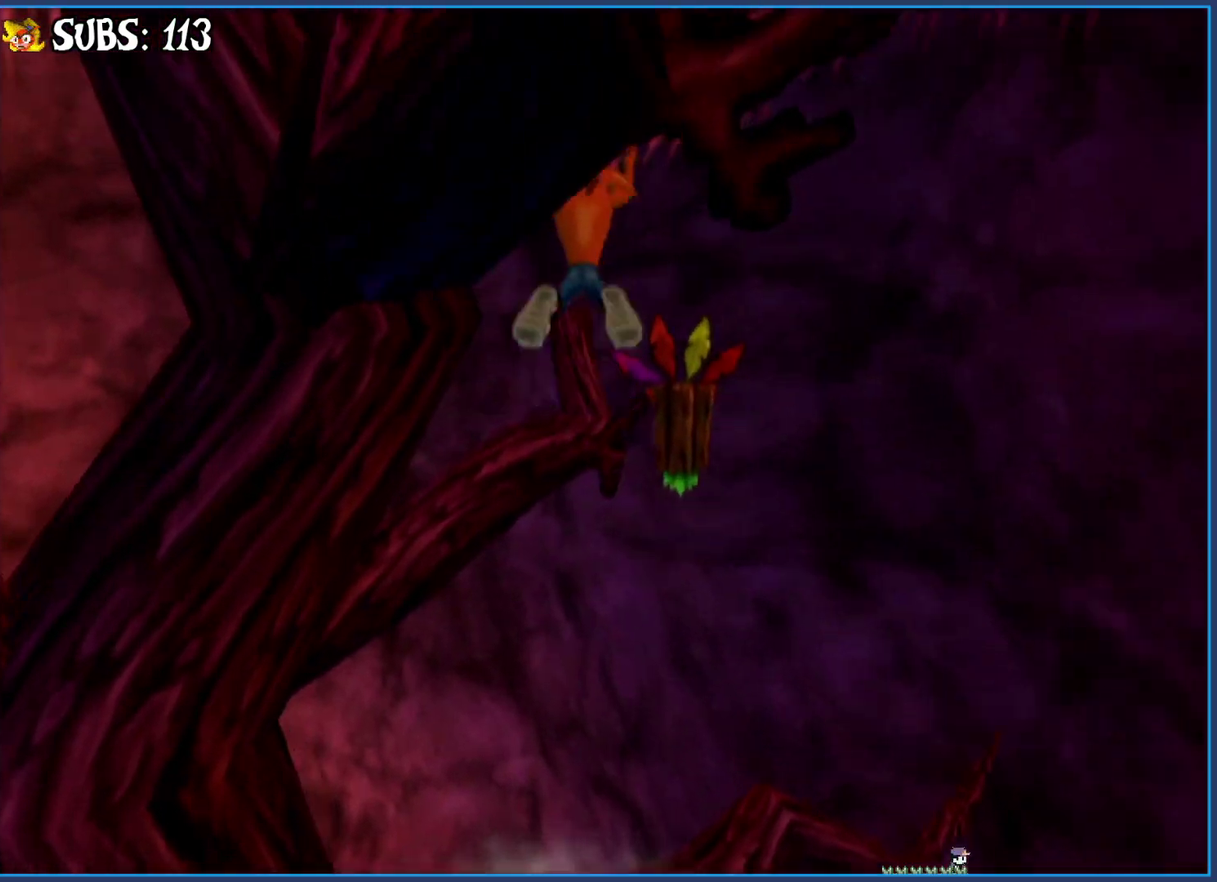
{"buttons": ["CROSS"], "left_stick": "center", "right_stick": "center", "events": [[133, "left_stick", "center"], [383, "CROSS", "down"]]}
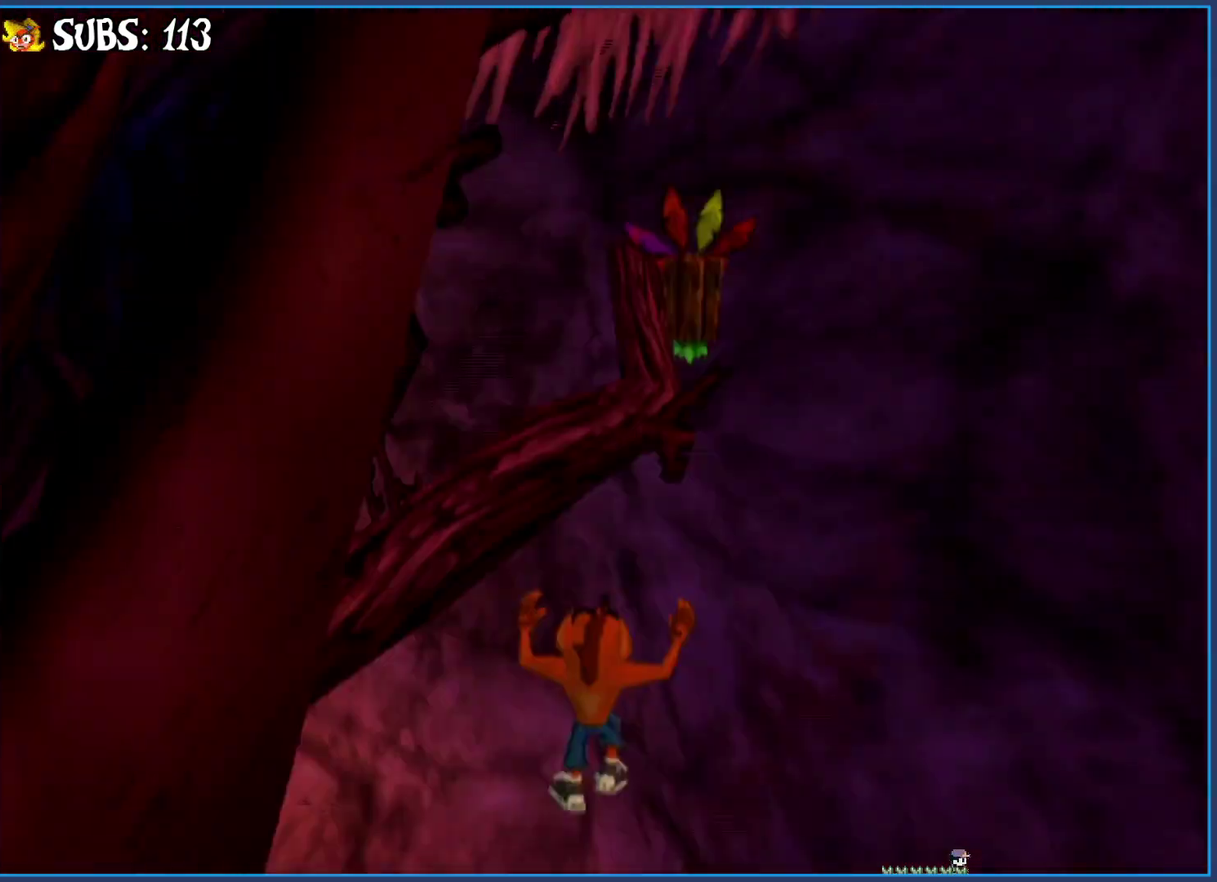
{"buttons": [], "left_stick": "down", "right_stick": "center", "events": [[50, "CROSS", "up"], [100, "CROSS", "down"], [200, "CROSS", "up"], [433, "left_stick", "down"]]}
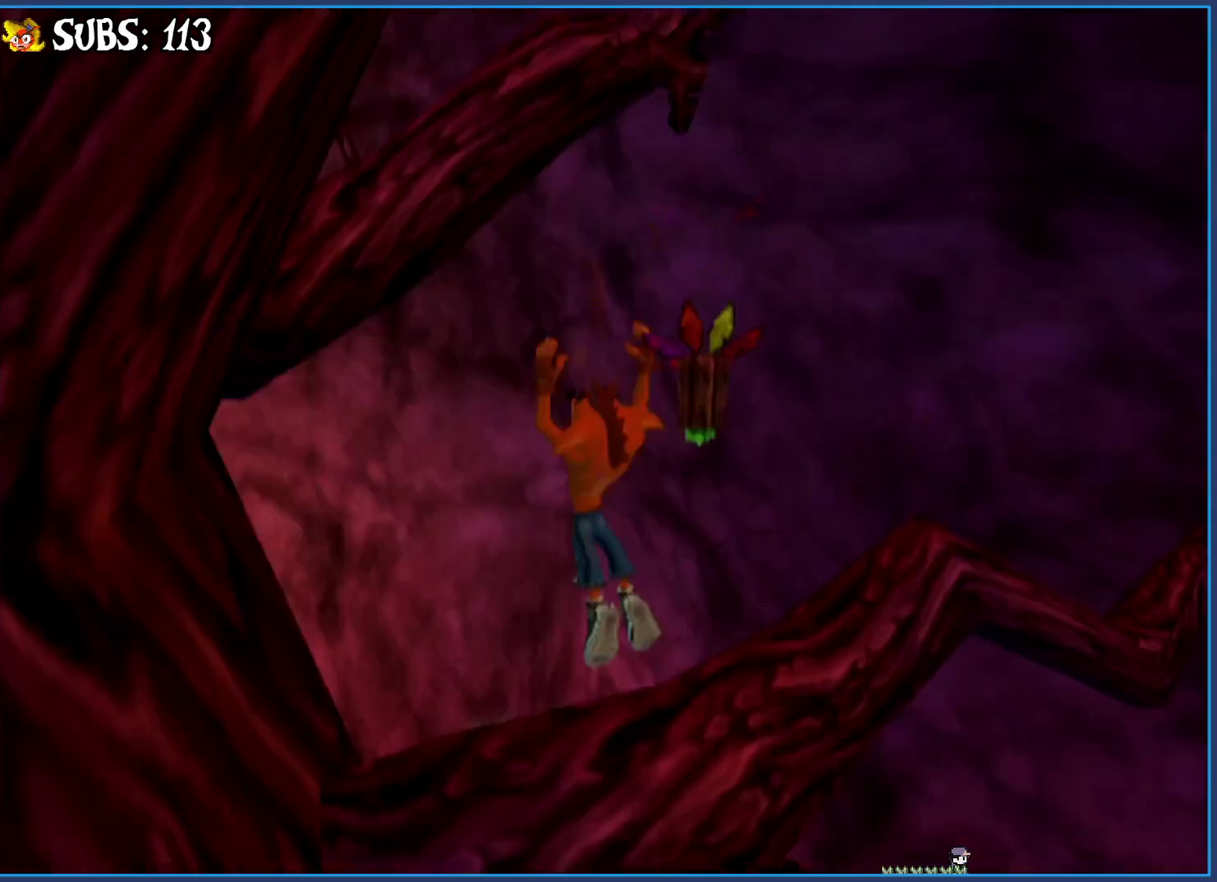
{"buttons": [], "left_stick": "center", "right_stick": "center", "events": [[33, "CROSS", "down"], [333, "CROSS", "up"], [433, "left_stick", "center"]]}
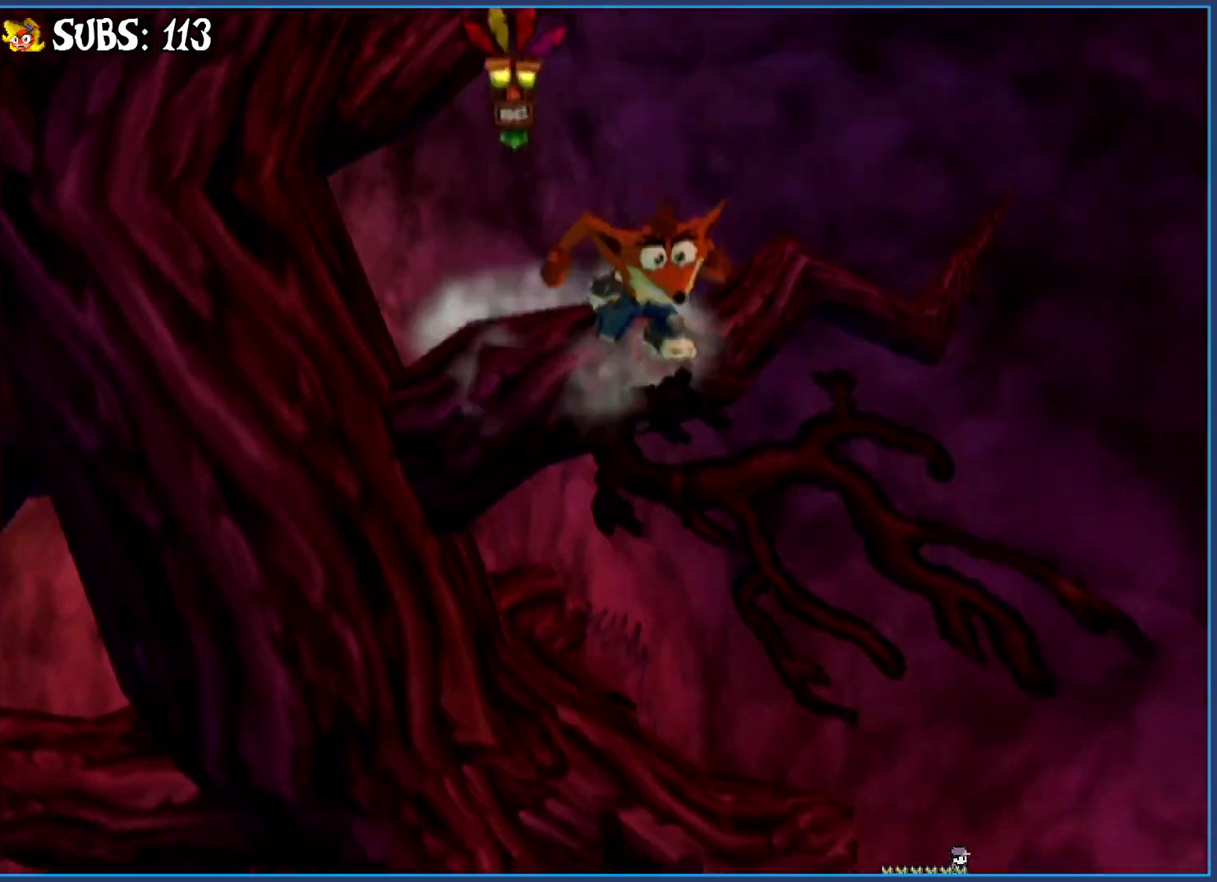
{"buttons": ["CROSS"], "left_stick": "up-left", "right_stick": "center", "events": [[317, "left_stick", "up"], [367, "CROSS", "down"], [500, "left_stick", "up-left"]]}
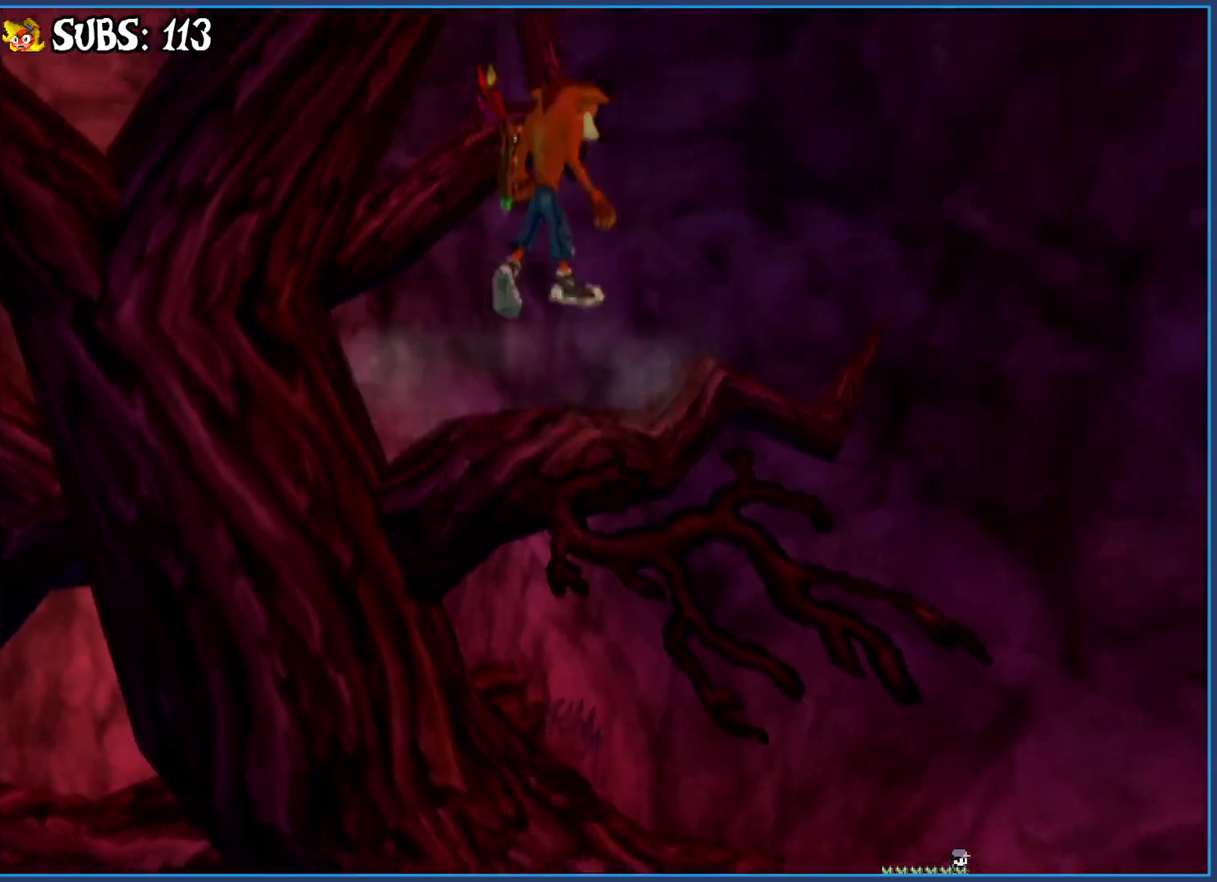
{"buttons": [], "left_stick": "center", "right_stick": "right", "events": [[50, "CROSS", "up"], [83, "left_stick", "up"], [150, "CROSS", "down"], [267, "CROSS", "up"], [333, "left_stick", "center"], [433, "right_stick", "right"]]}
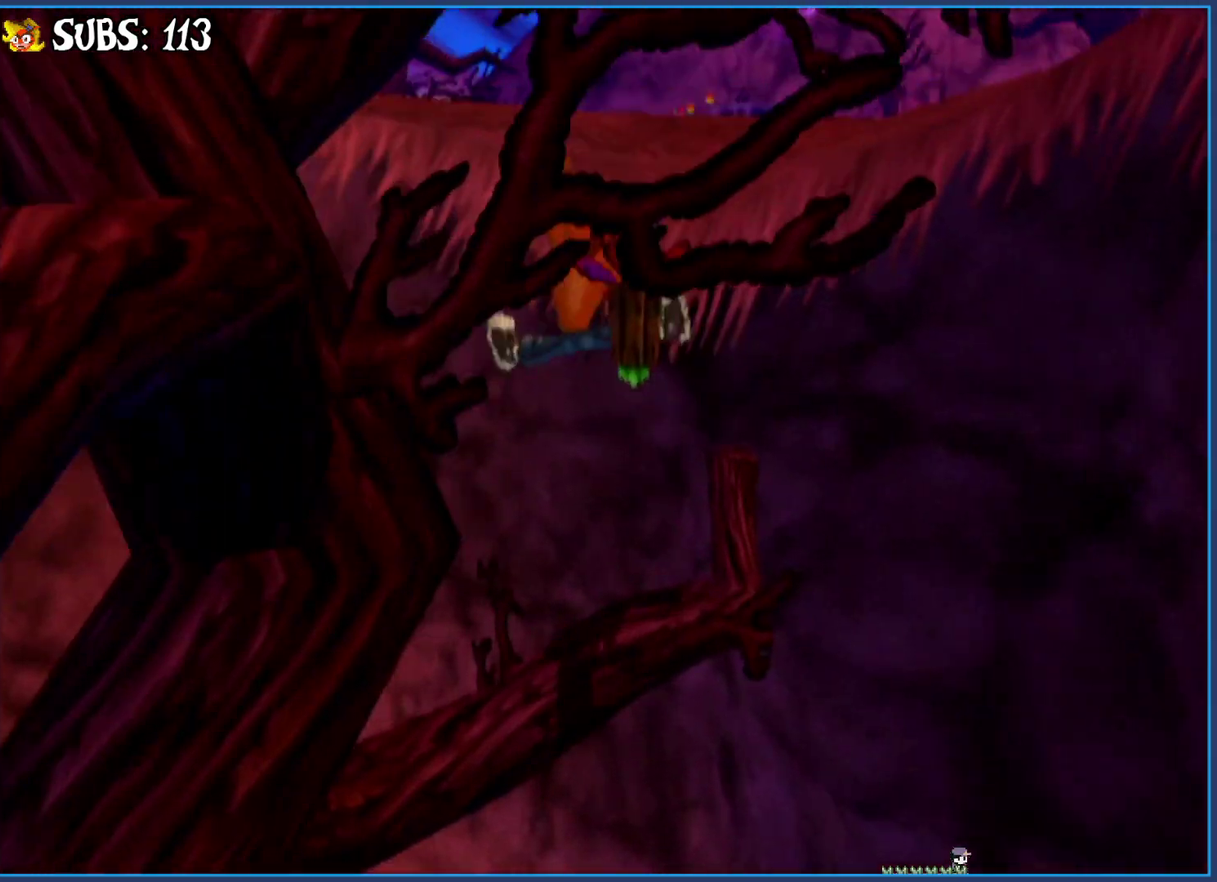
{"buttons": [], "left_stick": "up", "right_stick": "center", "events": [[67, "right_stick", "center"], [100, "left_stick", "down"], [183, "left_stick", "center"], [300, "CROSS", "down"], [483, "CROSS", "up"], [500, "left_stick", "up"]]}
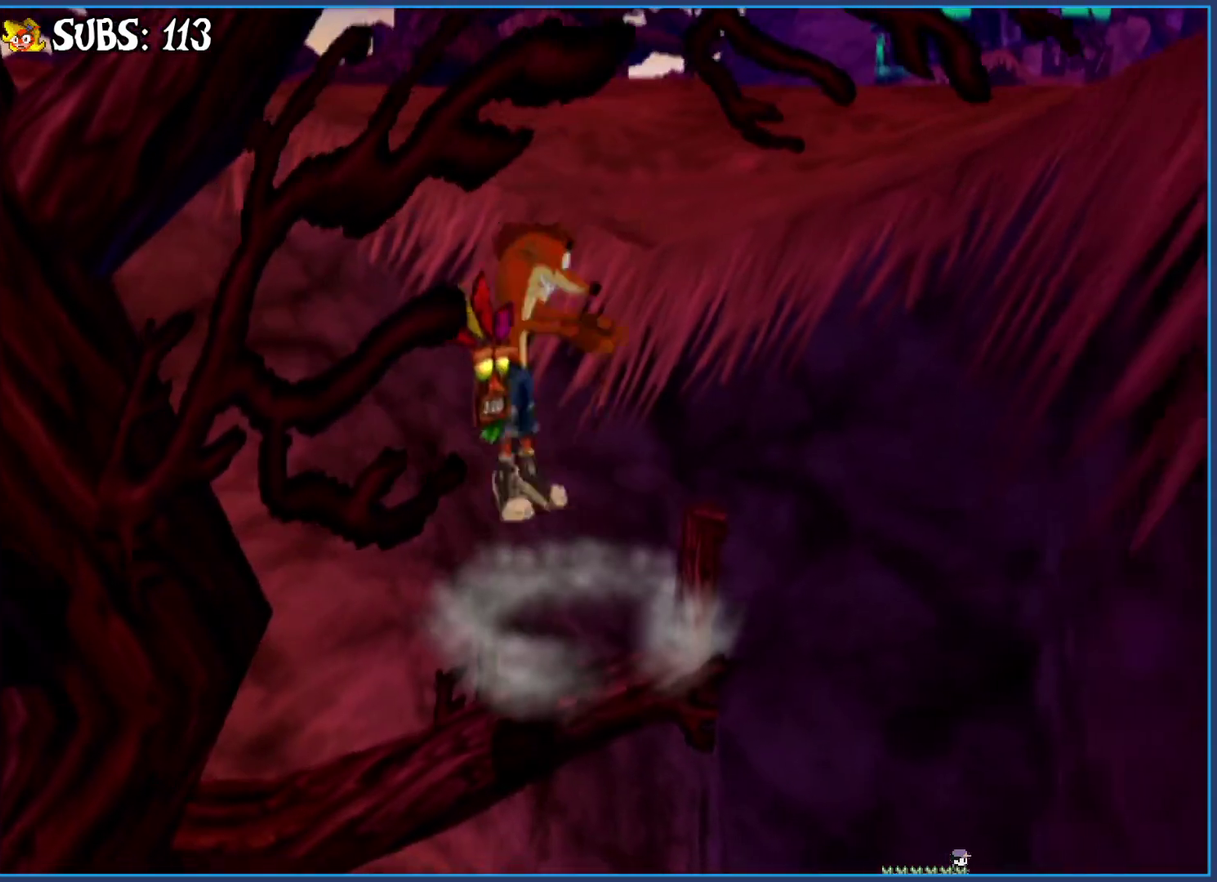
{"buttons": [], "left_stick": "up", "right_stick": "center", "events": [[67, "CROSS", "down"], [217, "CROSS", "up"]]}
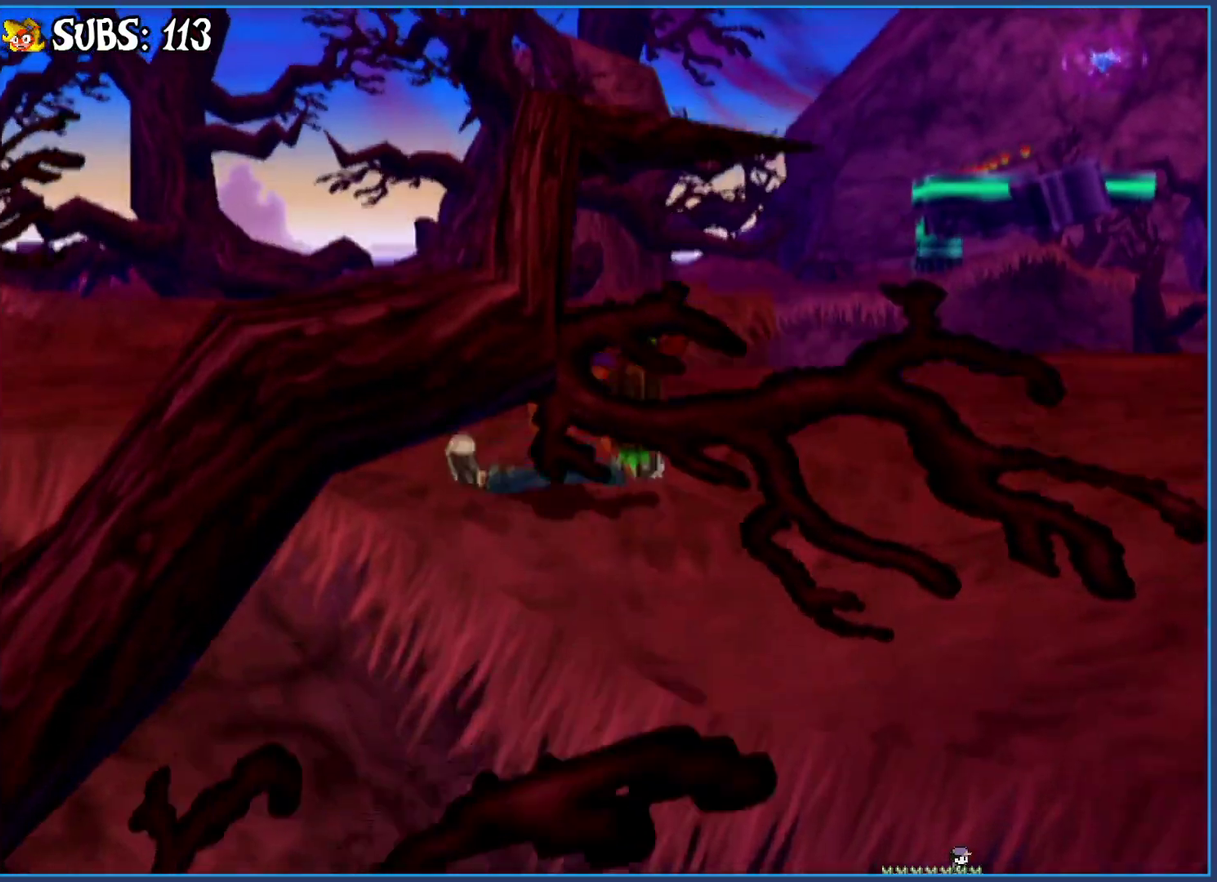
{"buttons": ["CROSS"], "left_stick": "up", "right_stick": "center", "events": [[217, "CIRCLE", "down"], [433, "CIRCLE", "up"], [500, "CROSS", "down"]]}
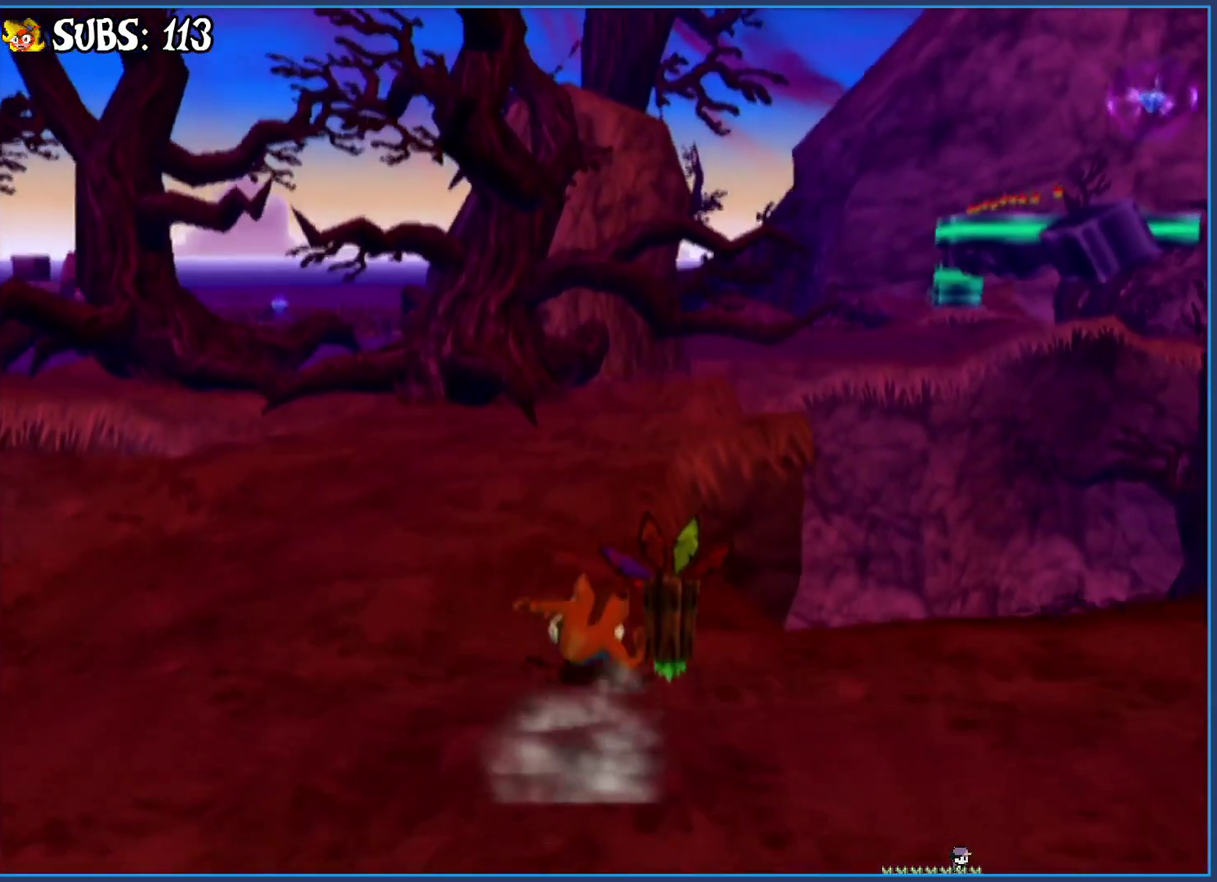
{"buttons": [], "left_stick": "up", "right_stick": "center", "events": [[133, "CROSS", "up"]]}
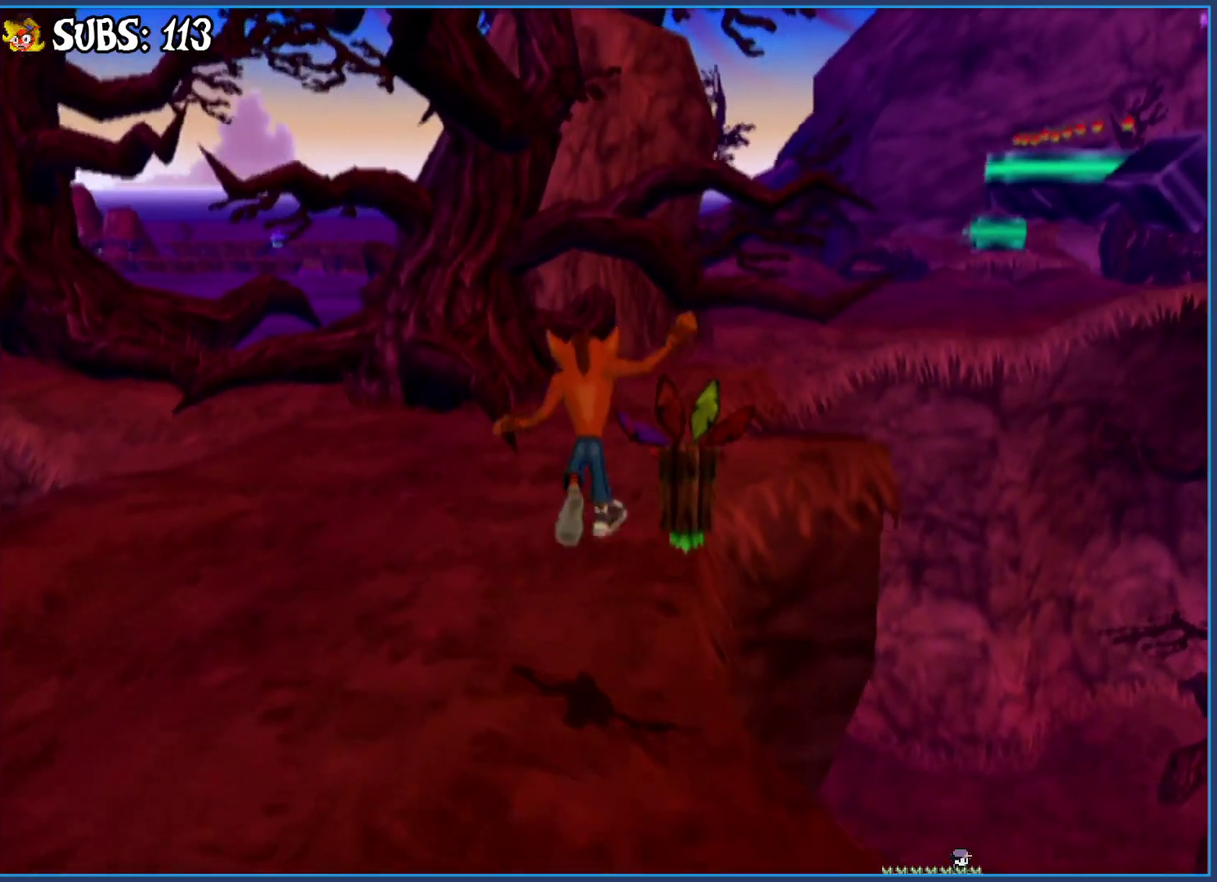
{"buttons": ["CIRCLE"], "left_stick": "up", "right_stick": "center", "events": [[500, "CIRCLE", "down"]]}
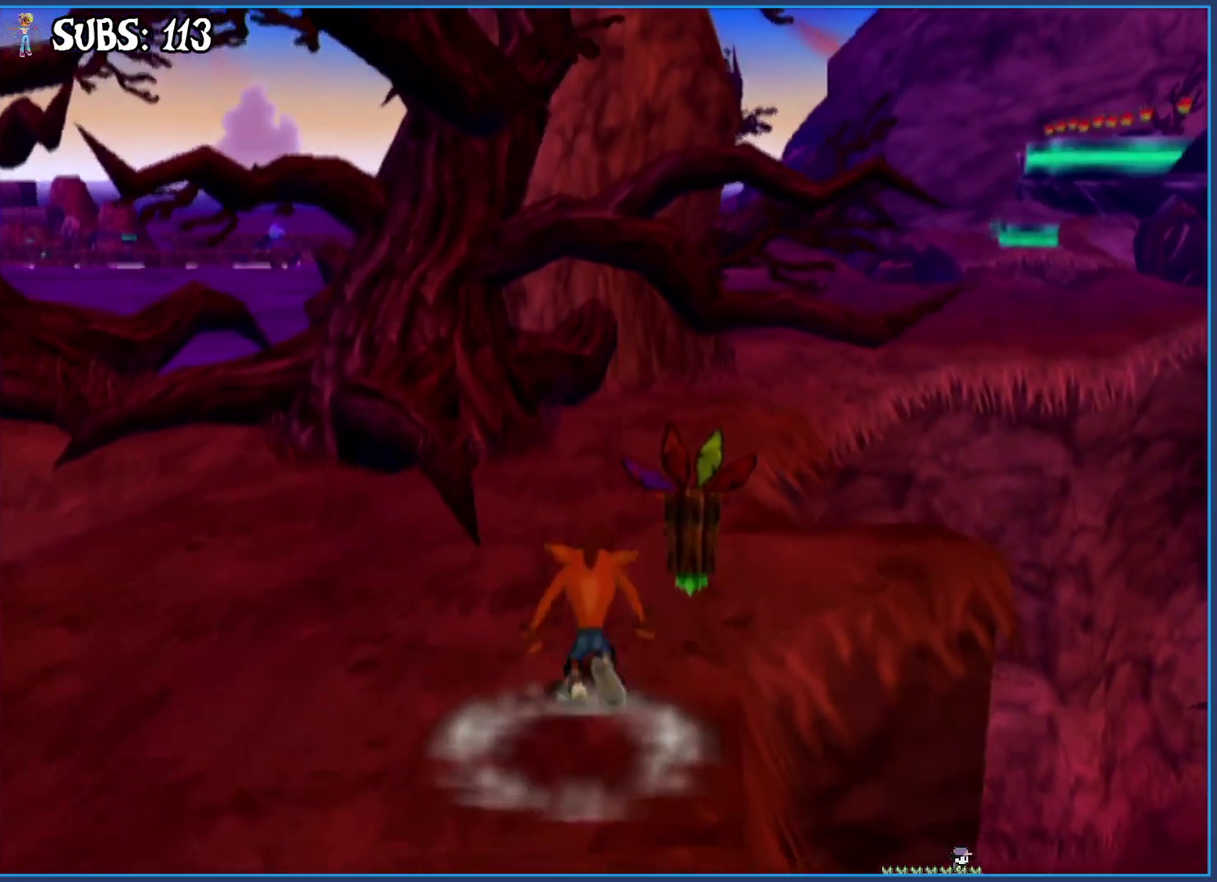
{"buttons": [], "left_stick": "up", "right_stick": "center", "events": [[167, "CIRCLE", "up"], [233, "CROSS", "down"], [350, "CROSS", "up"]]}
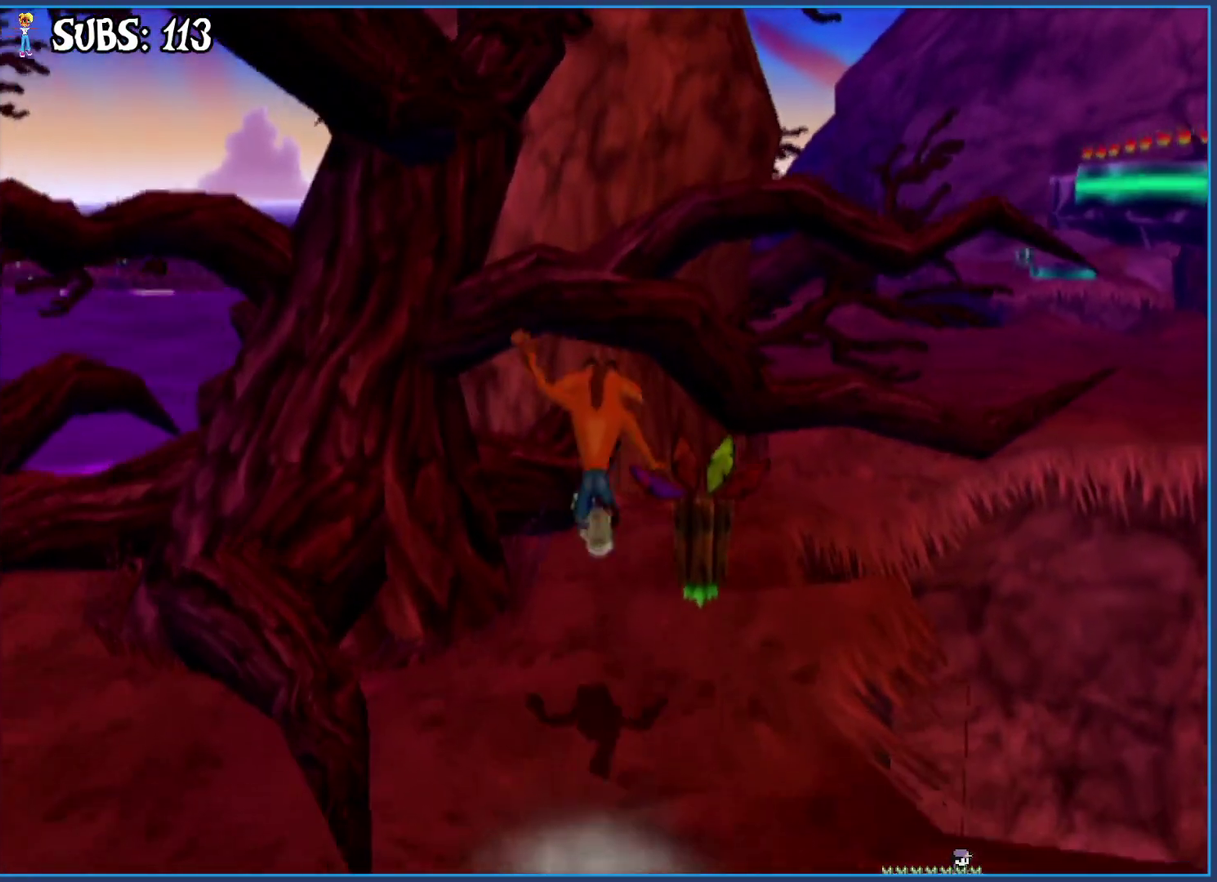
{"buttons": [], "left_stick": "up-right", "right_stick": "center", "events": [[483, "left_stick", "up-right"]]}
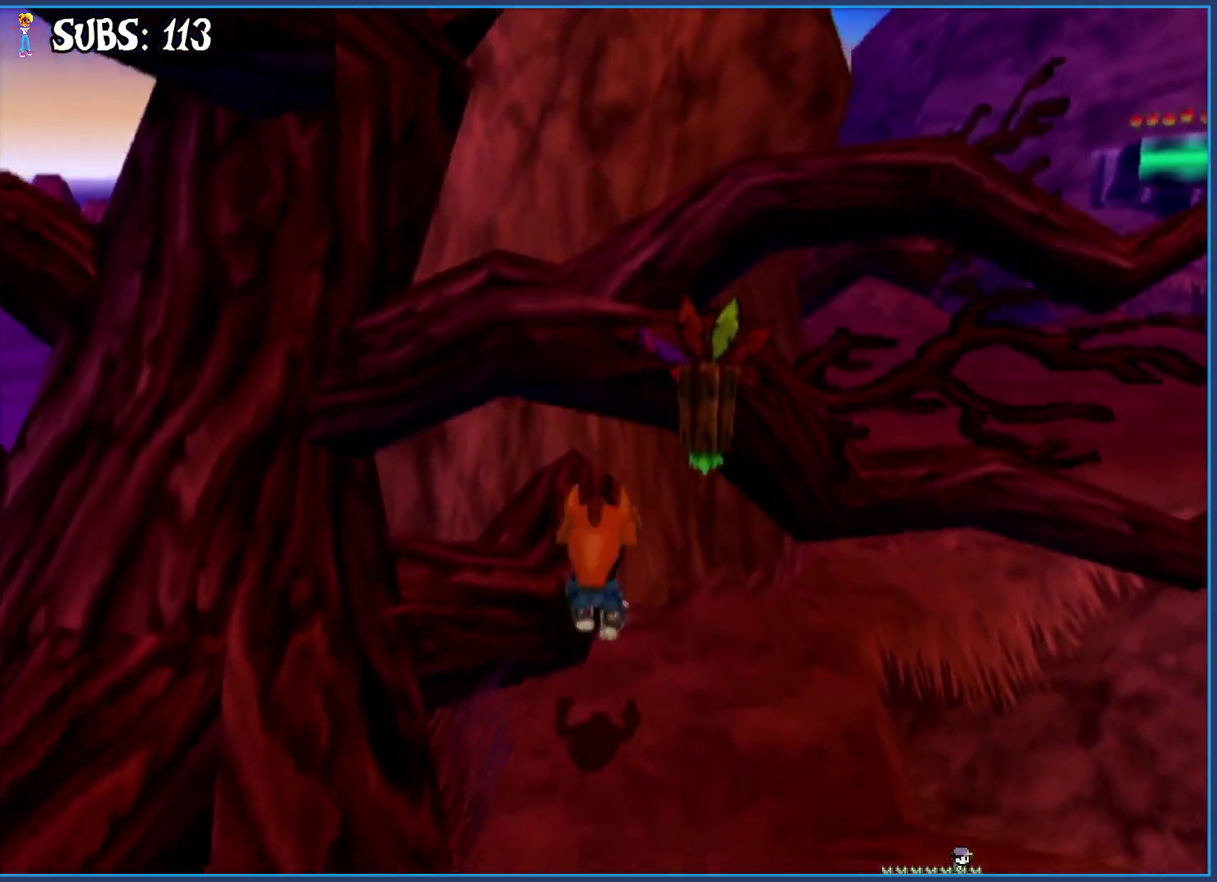
{"buttons": ["CIRCLE"], "left_stick": "up-right", "right_stick": "center", "events": [[333, "left_stick", "up"], [400, "CIRCLE", "down"], [400, "left_stick", "up-right"]]}
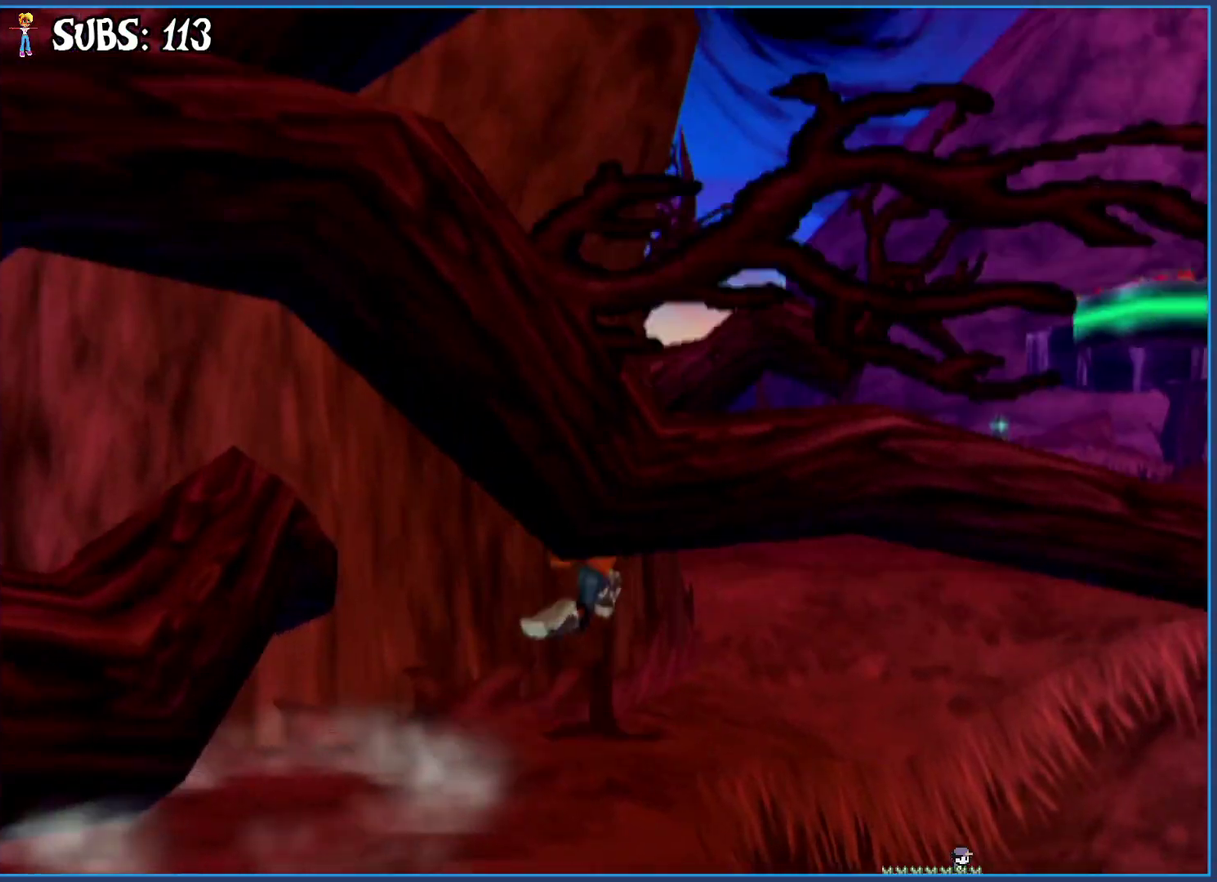
{"buttons": [], "left_stick": "up-right", "right_stick": "left", "events": [[117, "CIRCLE", "up"], [217, "CROSS", "down"], [350, "CROSS", "up"], [500, "right_stick", "left"]]}
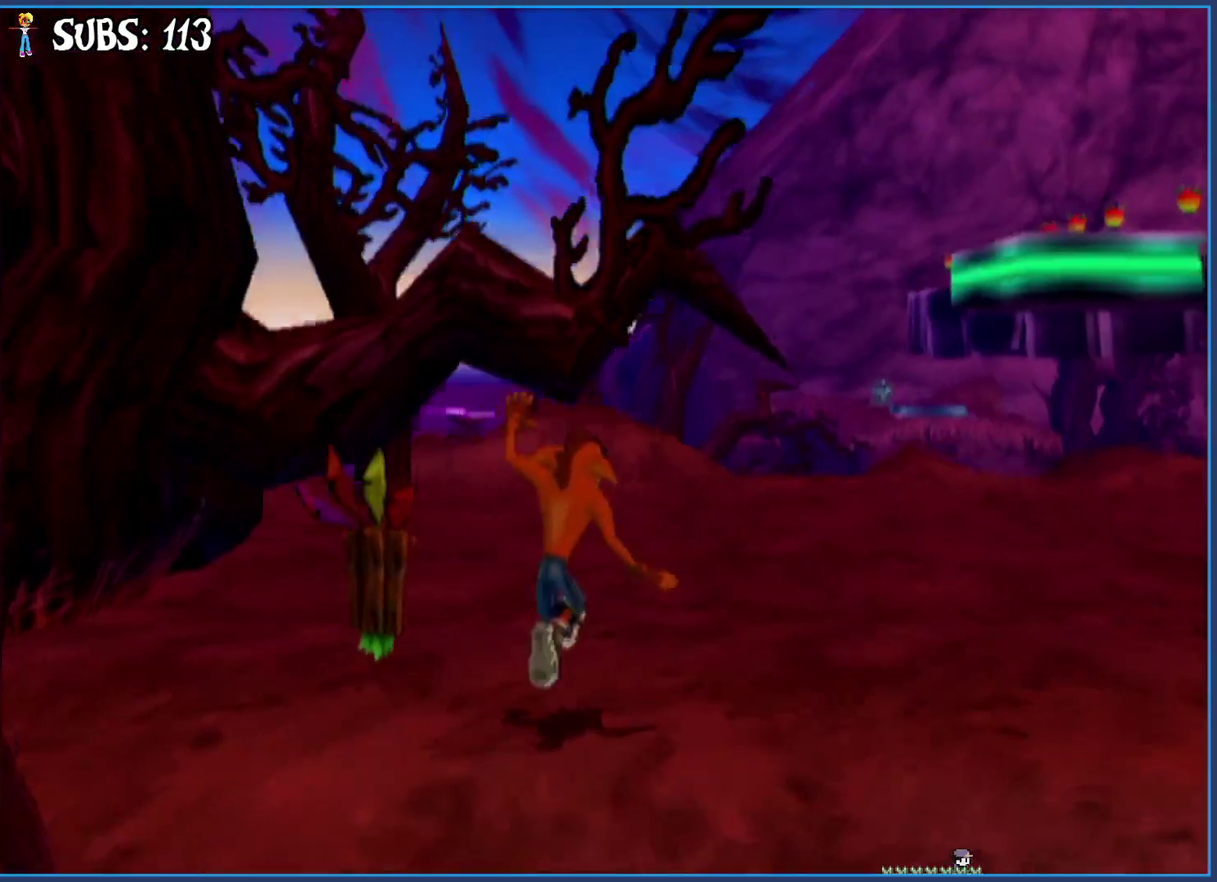
{"buttons": [], "left_stick": "up", "right_stick": "center", "events": [[350, "right_stick", "center"], [450, "left_stick", "up"]]}
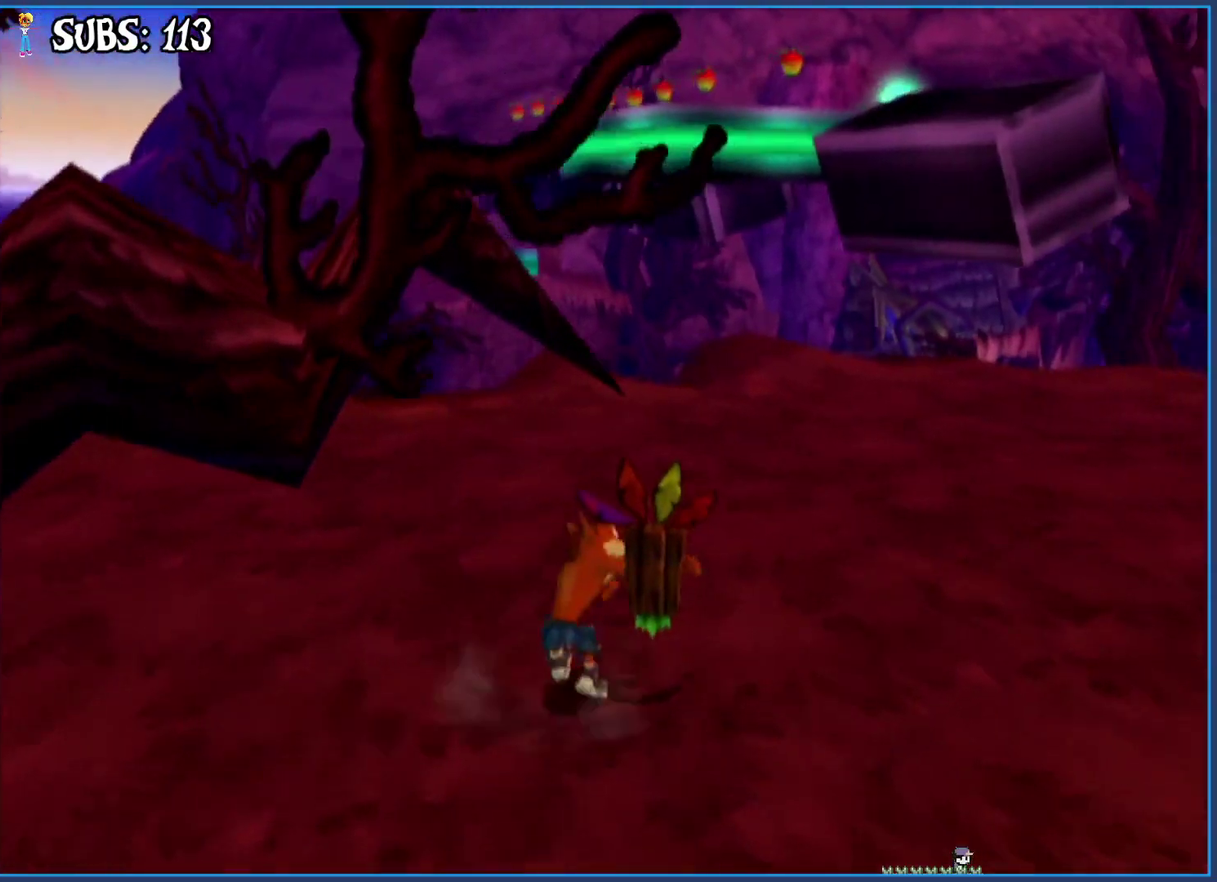
{"buttons": [], "left_stick": "up", "right_stick": "center", "events": [[200, "left_stick", "up-right"], [283, "CIRCLE", "down"], [300, "left_stick", "up"], [450, "CIRCLE", "up"]]}
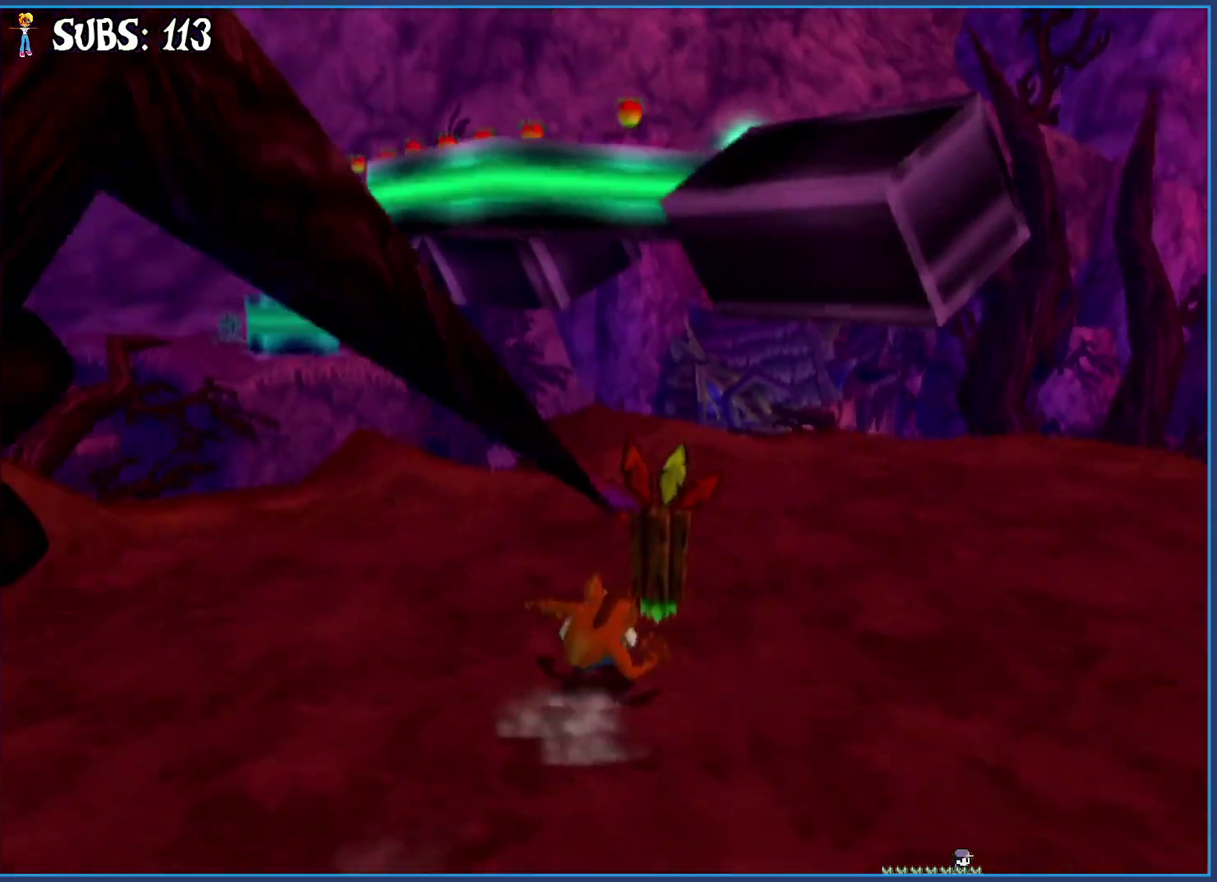
{"buttons": [], "left_stick": "up", "right_stick": "center", "events": [[50, "CROSS", "down"], [233, "CROSS", "up"]]}
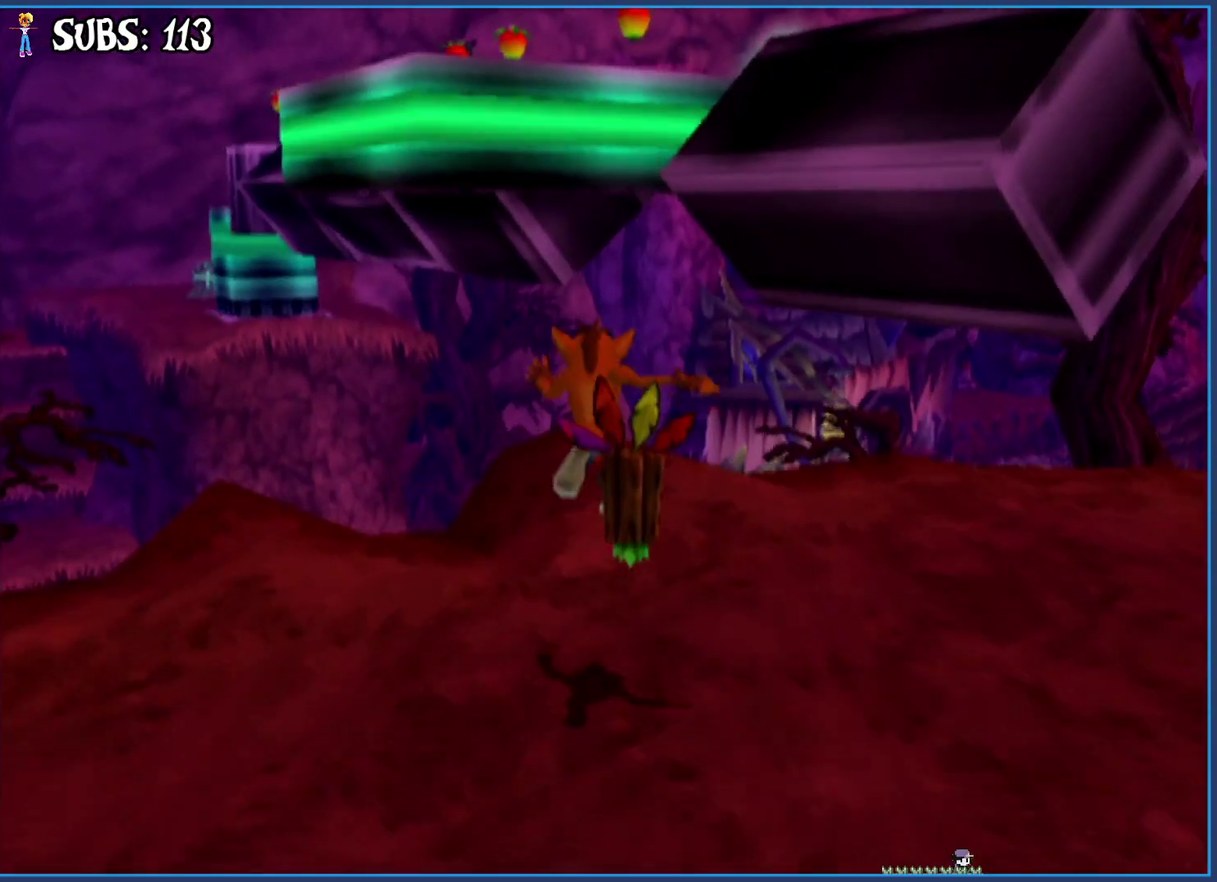
{"buttons": ["CIRCLE"], "left_stick": "up-right", "right_stick": "center", "events": [[17, "left_stick", "up-right"], [450, "CIRCLE", "down"]]}
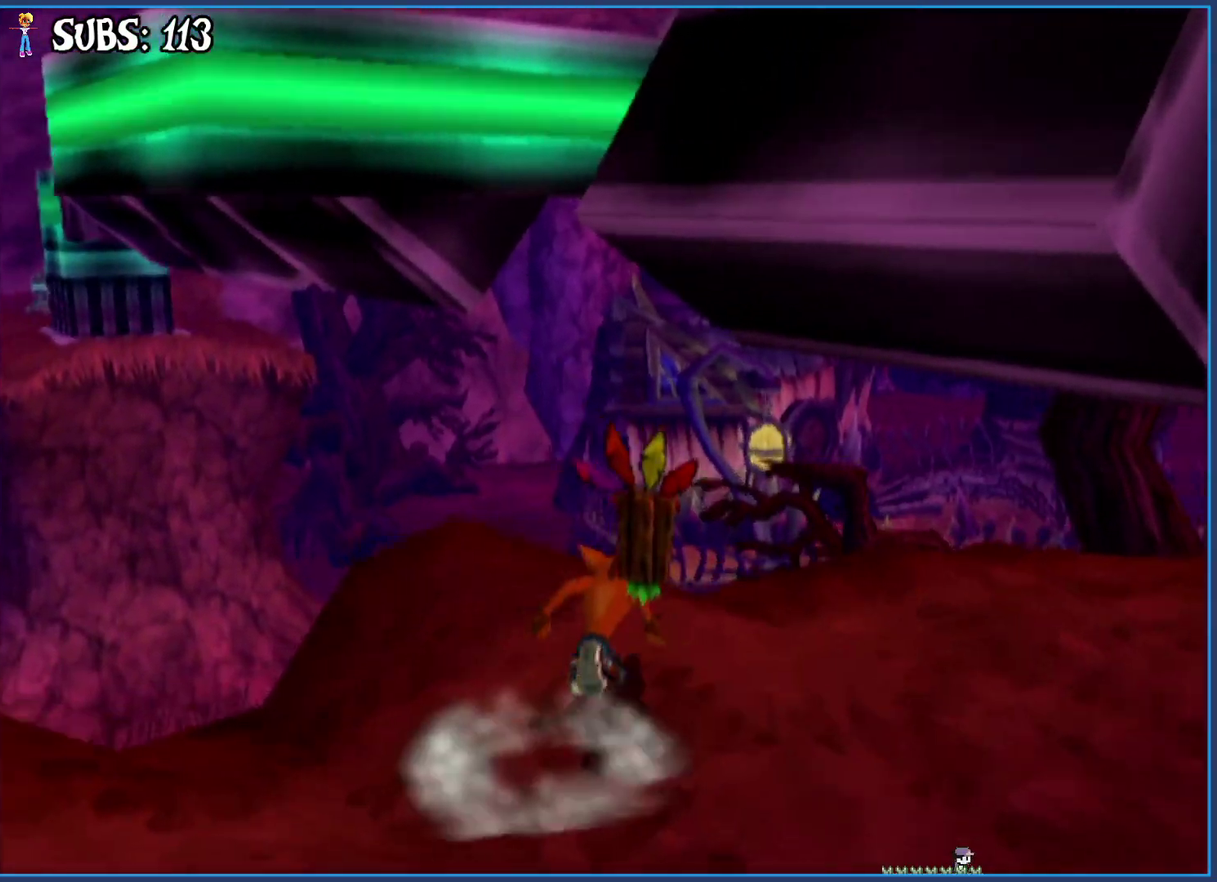
{"buttons": [], "left_stick": "center", "right_stick": "center", "events": [[67, "CIRCLE", "up"], [117, "CIRCLE", "down"], [233, "CIRCLE", "up"], [400, "left_stick", "center"]]}